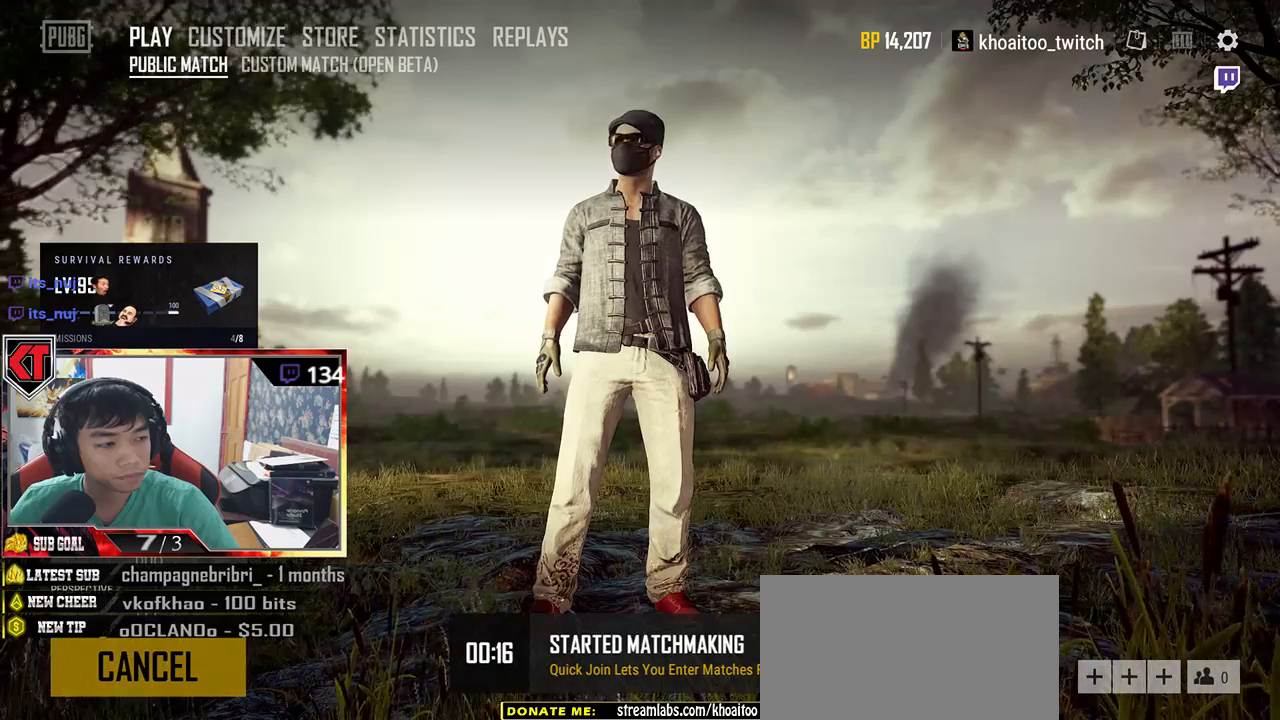
Gameplay with keyboard and mouse; each line is a JSON object with the keys and mouse buttons held at the frame after it. "events" lists presses ("down") and releases ("up") of "a", "c", "ctrl", "d", "e", "f", "q", "r", "s", "shift", "space", "tab", "v", "w", "x", "z", "mouse_left", "mouse_wheel", "mouse_right", "mouse_mb4" and "mouse_mb5" between this image and that frame as [ms after this image, input, new state], when the widget could be followed in between. "mouse_left", "mouse_wheel", "mouse_right", "mouse_mb4", "mouse_mb5" = the "left", "wheel", "right", "mb4", "mb5" buttons of the "mouse" list. No other keys are recorded. "wheel" means that the mouse wheel is clicked or scrolled. Mouse movement is not recorded.
{"keys": [], "mouse": ["wheel"], "events": []}
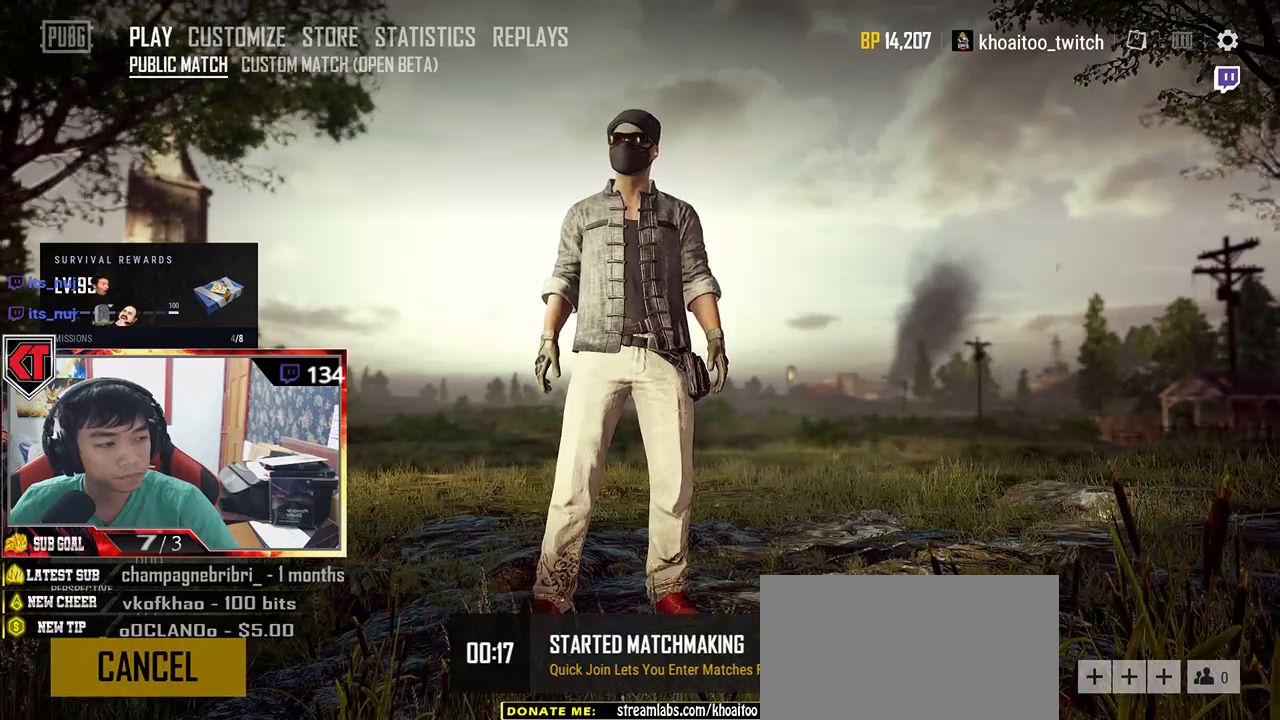
{"keys": [], "mouse": ["wheel"], "events": []}
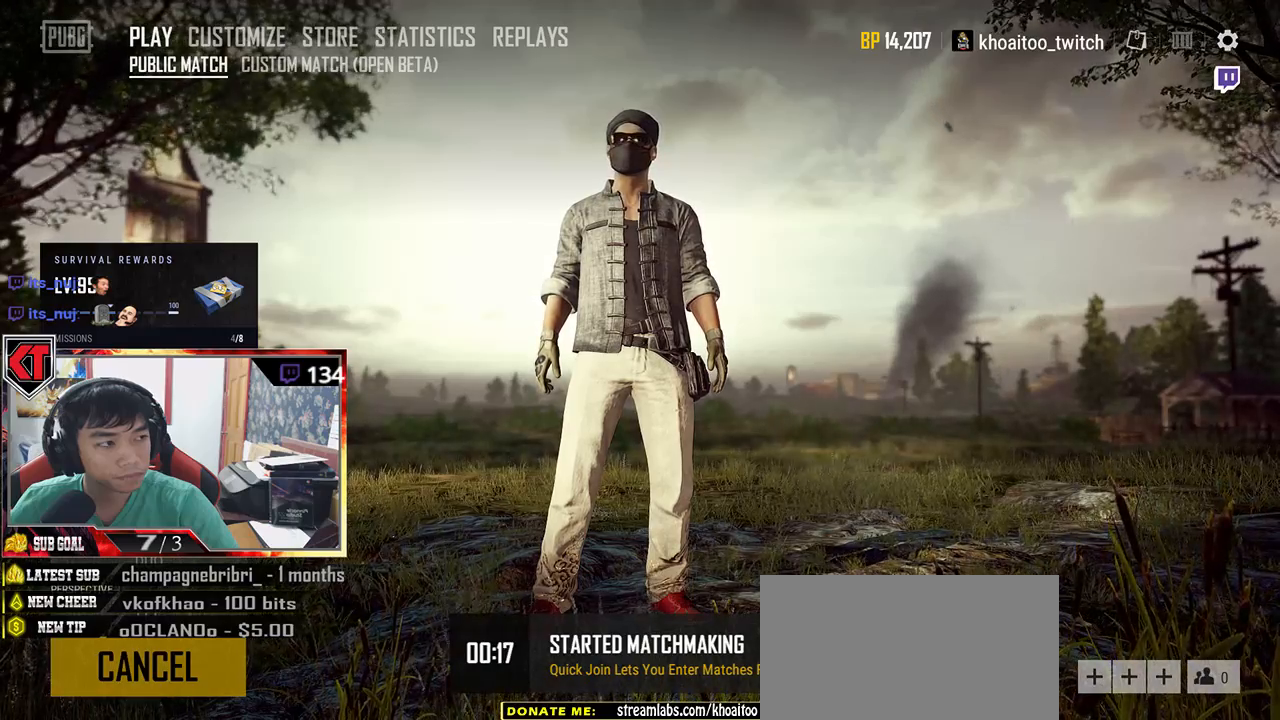
{"keys": [], "mouse": [], "events": [[34, "mouse_wheel", "up"]]}
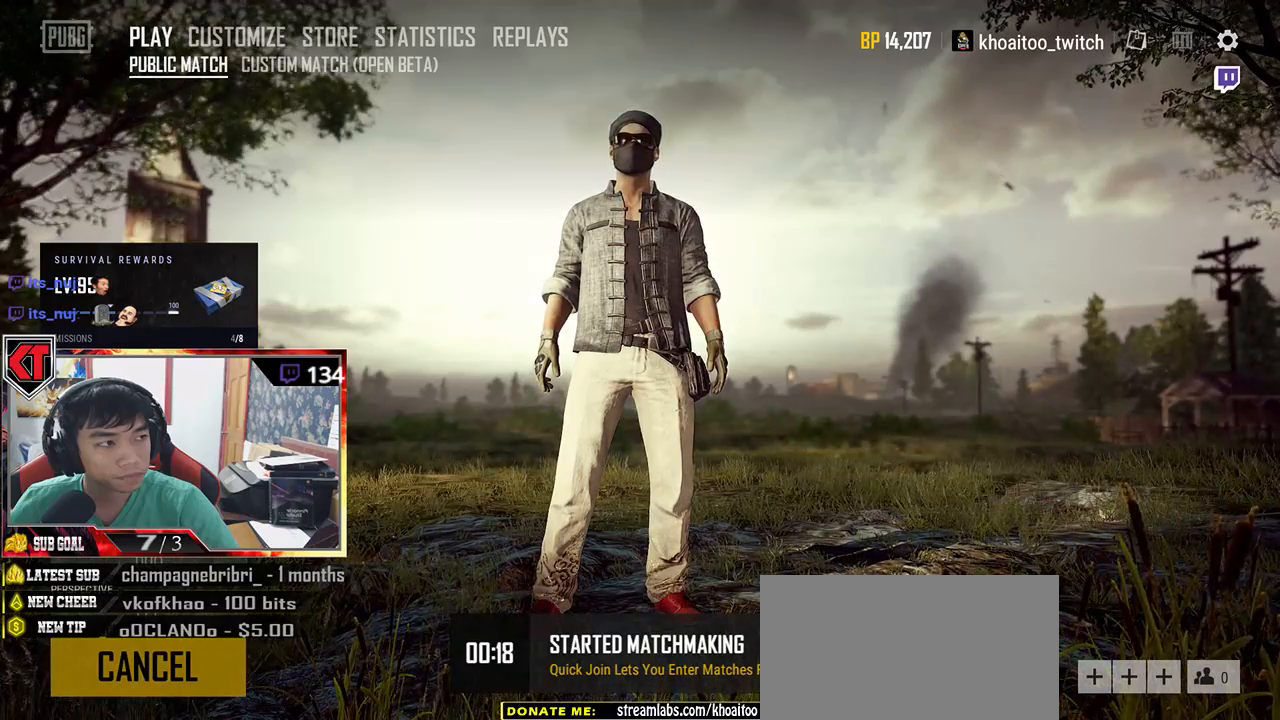
{"keys": [], "mouse": [], "events": [[300, "mouse_left", "down"], [384, "mouse_left", "up"]]}
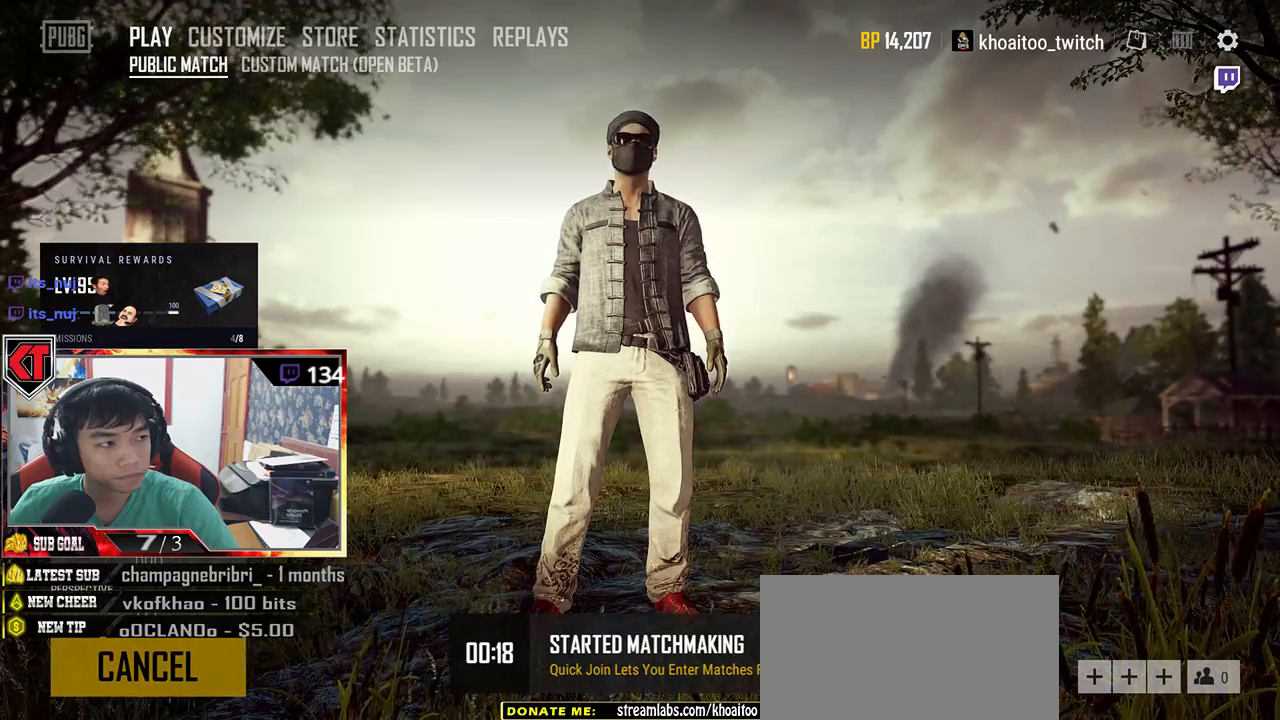
{"keys": [], "mouse": [], "events": []}
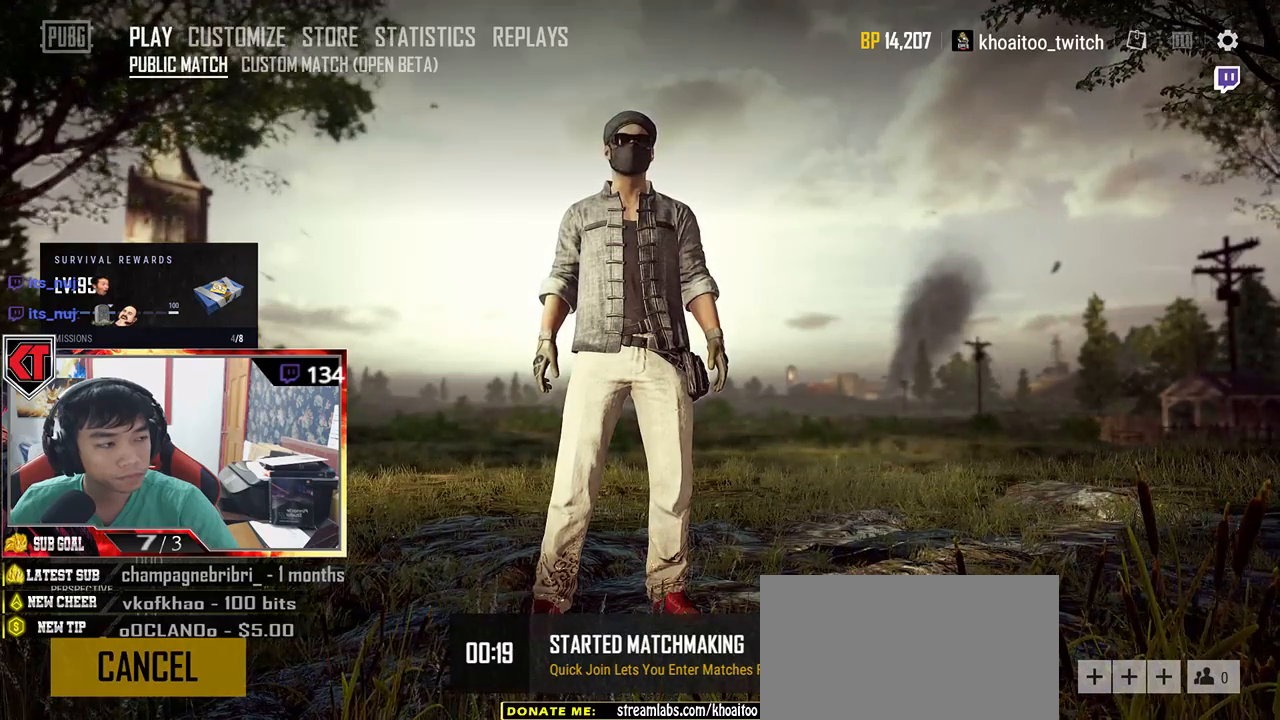
{"keys": [], "mouse": [], "events": []}
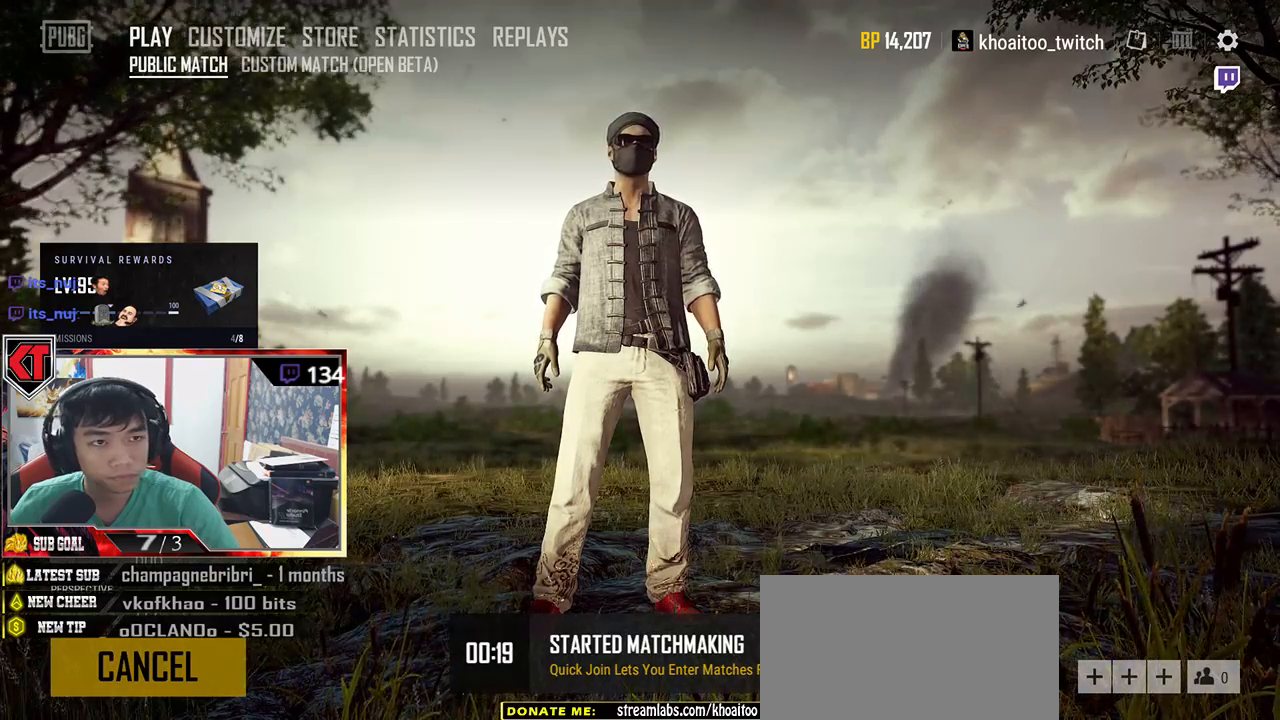
{"keys": [], "mouse": [], "events": []}
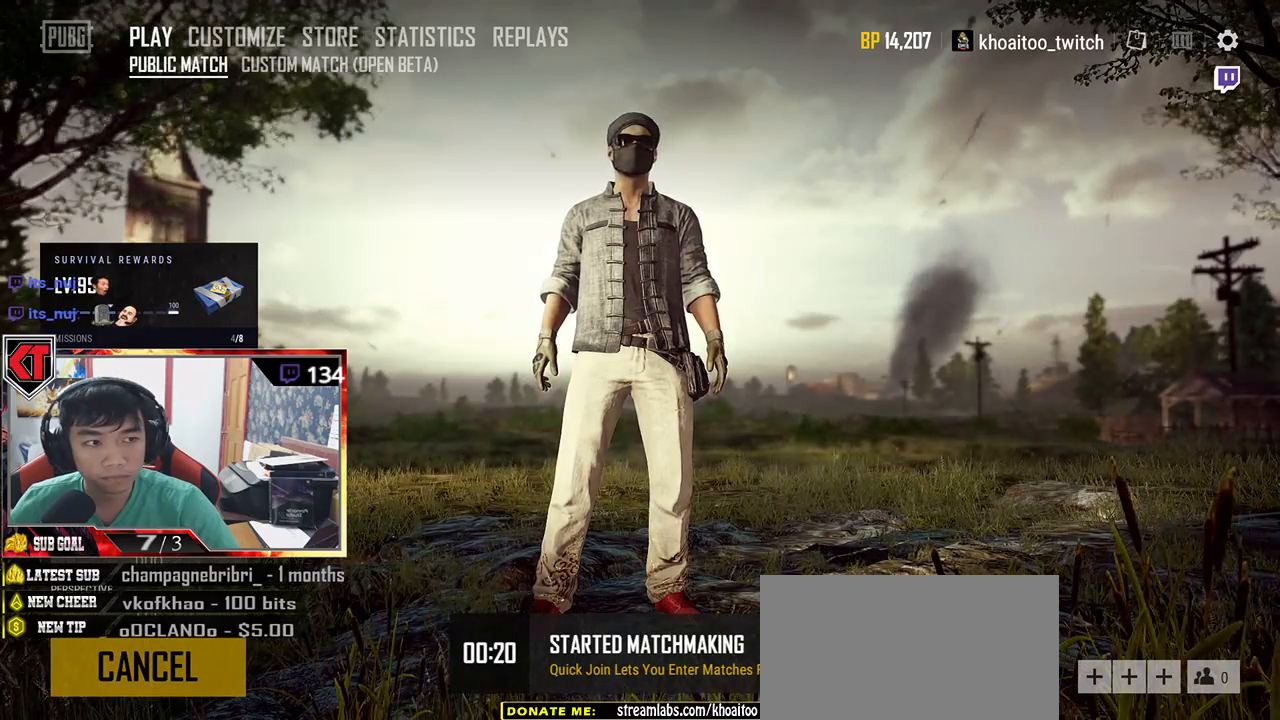
{"keys": [], "mouse": [], "events": []}
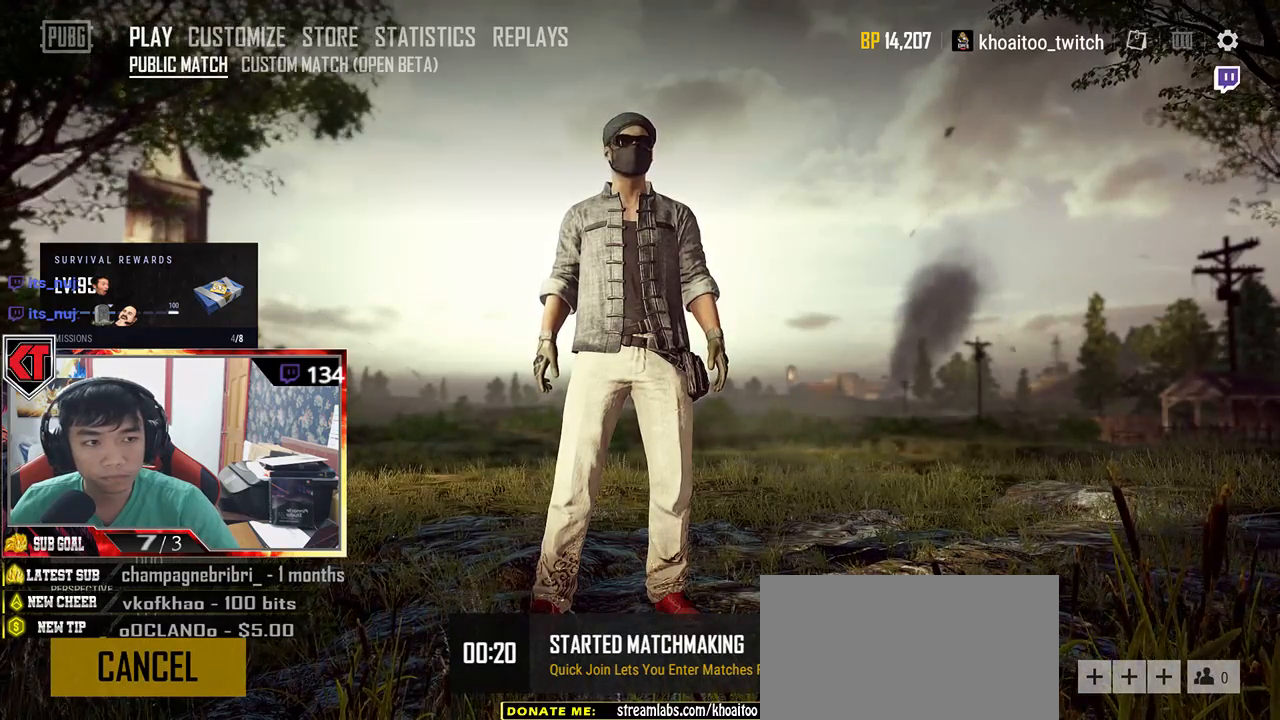
{"keys": [], "mouse": ["left"], "events": [[334, "mouse_left", "down"], [417, "mouse_left", "up"], [484, "mouse_left", "down"]]}
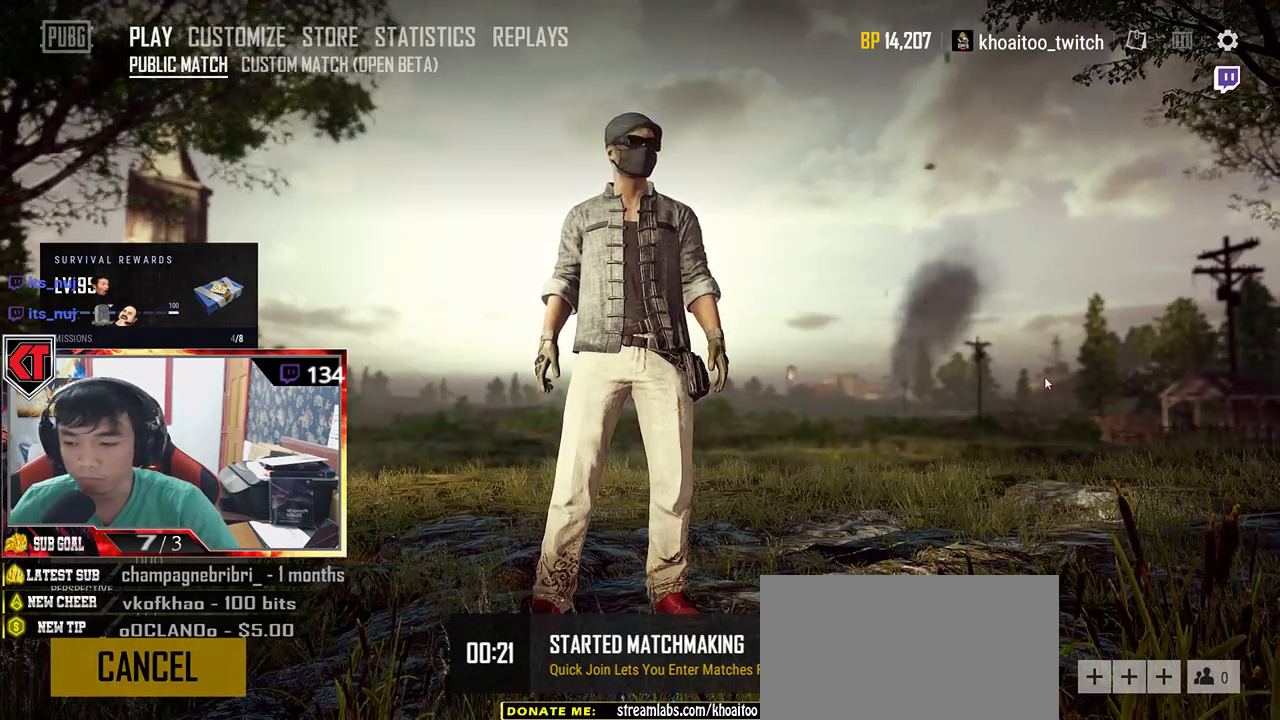
{"keys": [], "mouse": [], "events": [[67, "mouse_left", "up"]]}